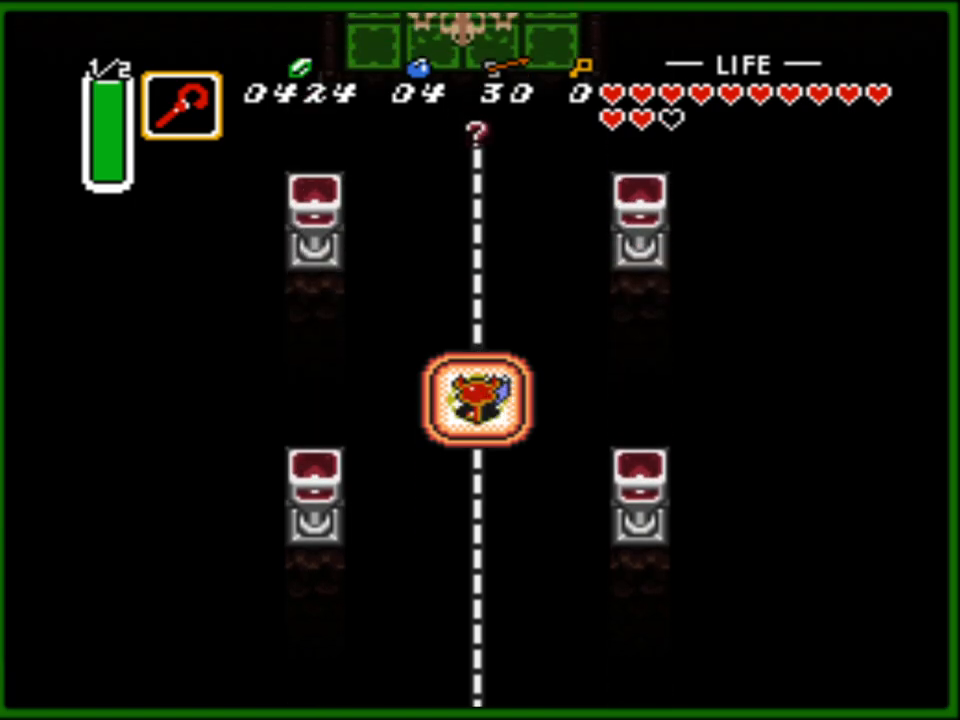
Gameplay with a controller (Nintendo layout); each line is a JSON object with the inputs held at the frame after it. "events" lists button and stick changes between this image and that frame as [ms after this image, input, new state], when the widget could be followed in between. Not read: L3 R3.
{"buttons": ["DPAD_UP"], "events": []}
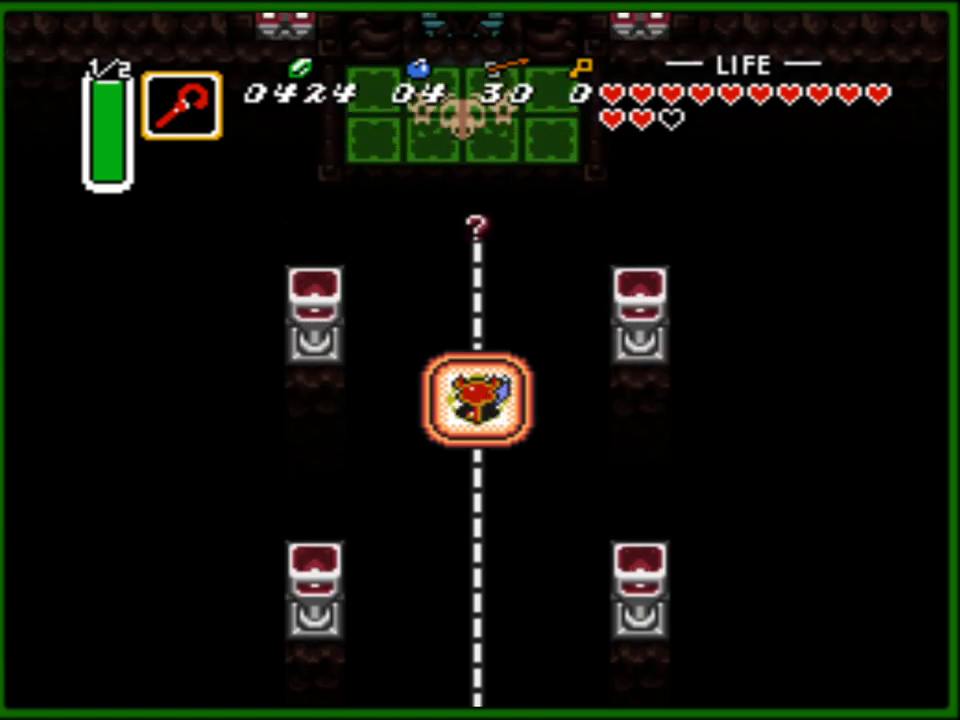
{"buttons": ["DPAD_UP"], "events": []}
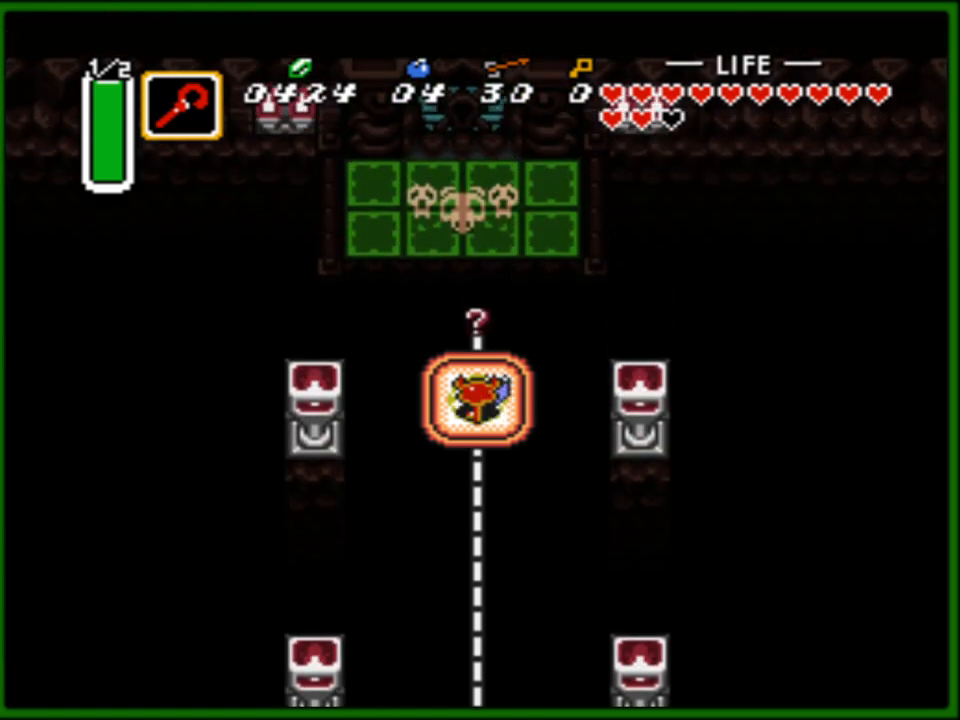
{"buttons": ["DPAD_UP"], "events": []}
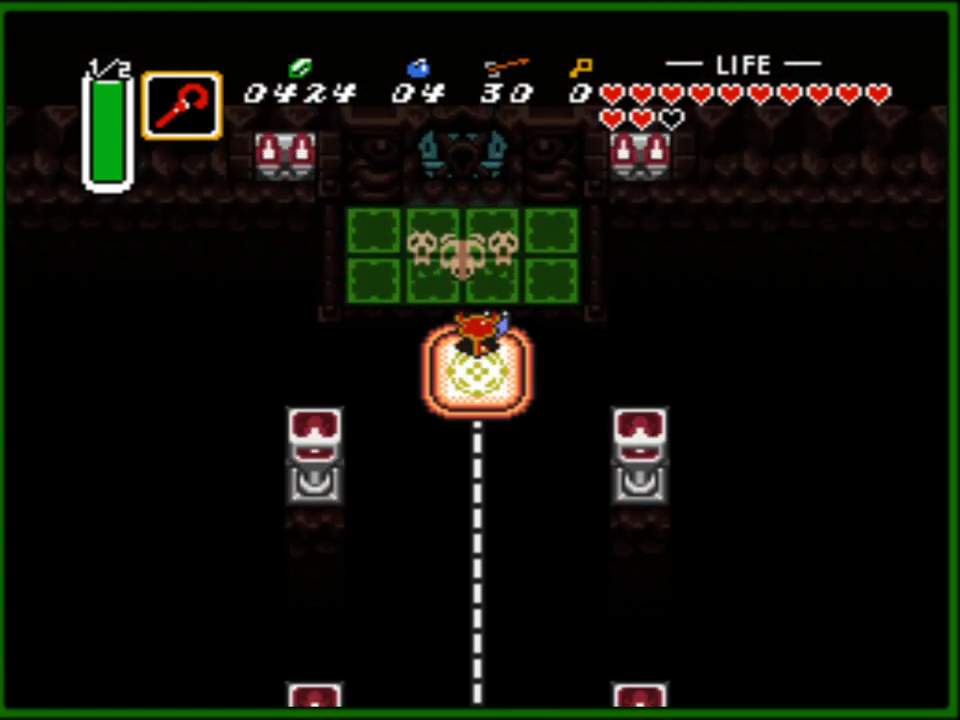
{"buttons": ["DPAD_UP"], "events": []}
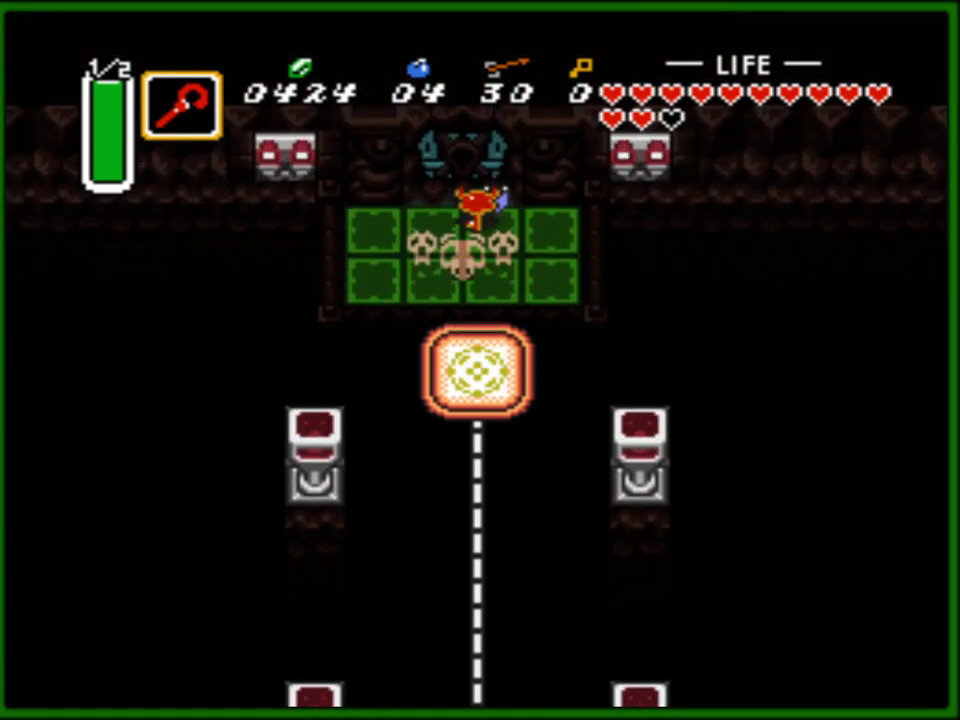
{"buttons": [], "events": [[217, "START", "down"], [233, "DPAD_UP", "up"], [333, "START", "up"]]}
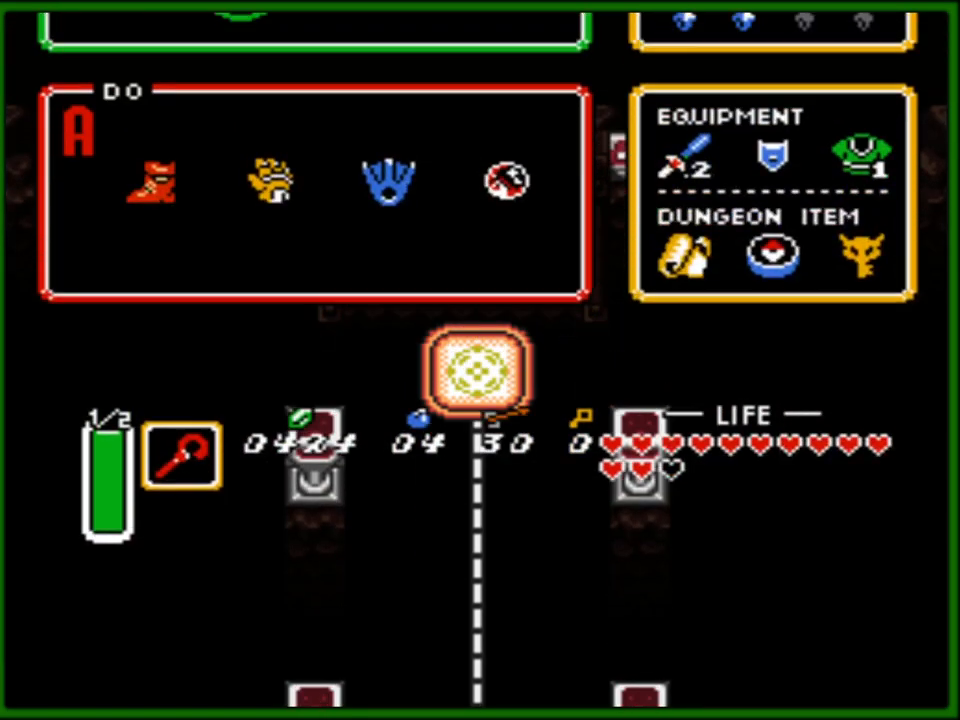
{"buttons": [], "events": [[433, "DPAD_UP", "down"], [500, "DPAD_UP", "up"]]}
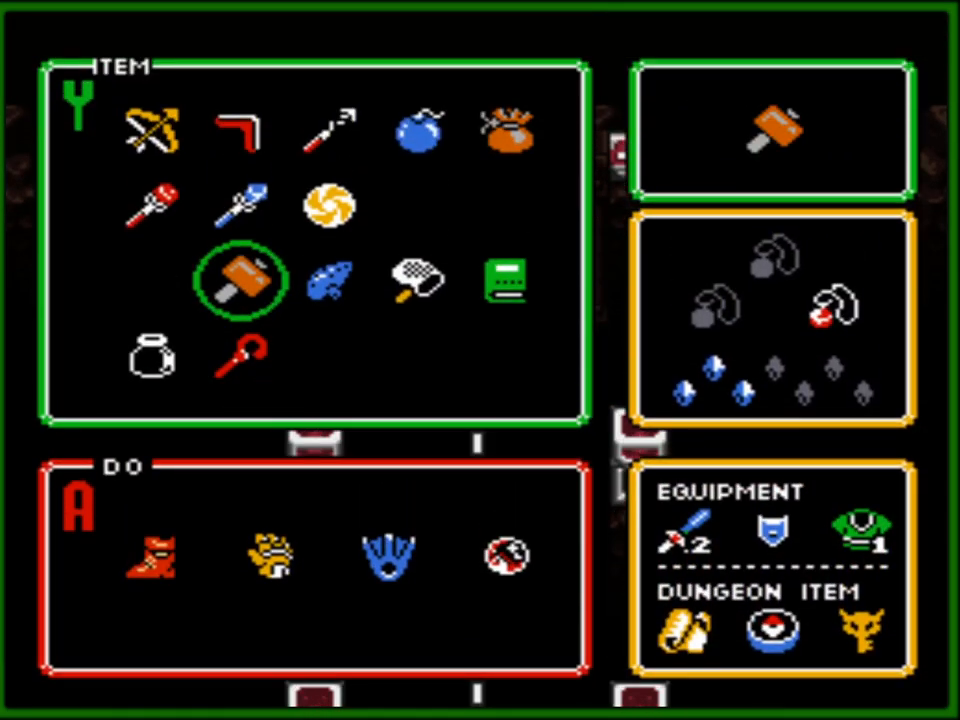
{"buttons": ["DPAD_RIGHT"], "events": [[67, "DPAD_UP", "down"], [167, "DPAD_UP", "up"], [250, "DPAD_UP", "down"], [333, "DPAD_UP", "up"], [400, "DPAD_RIGHT", "down"]]}
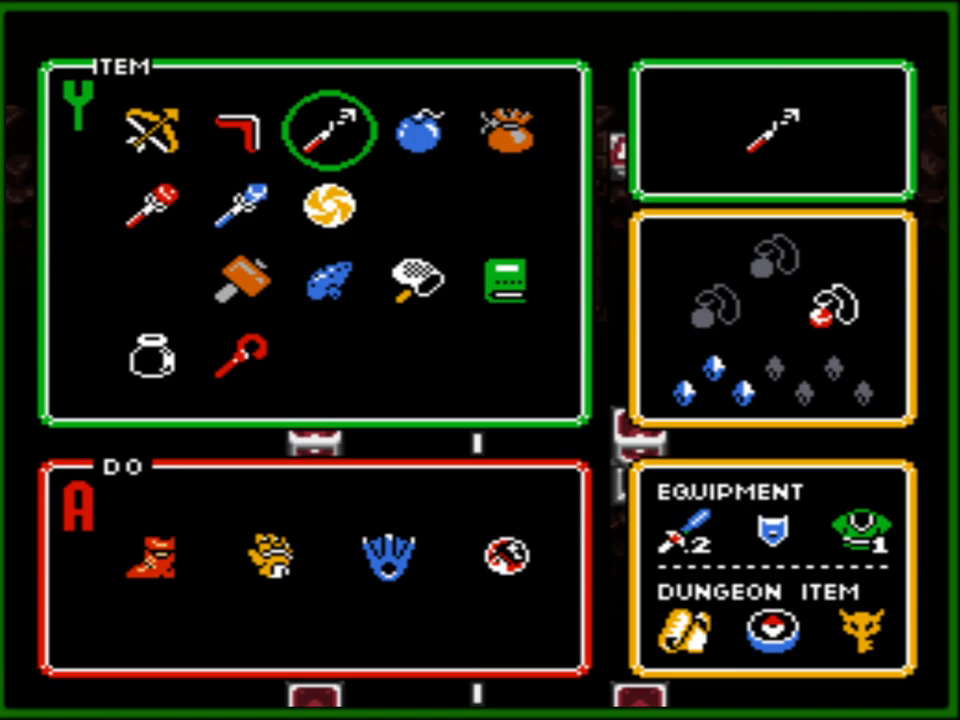
{"buttons": ["DPAD_UP", "DPAD_LEFT"], "events": [[17, "START", "down"], [33, "DPAD_RIGHT", "up"], [150, "START", "up"], [350, "DPAD_LEFT", "down"], [383, "DPAD_UP", "down"]]}
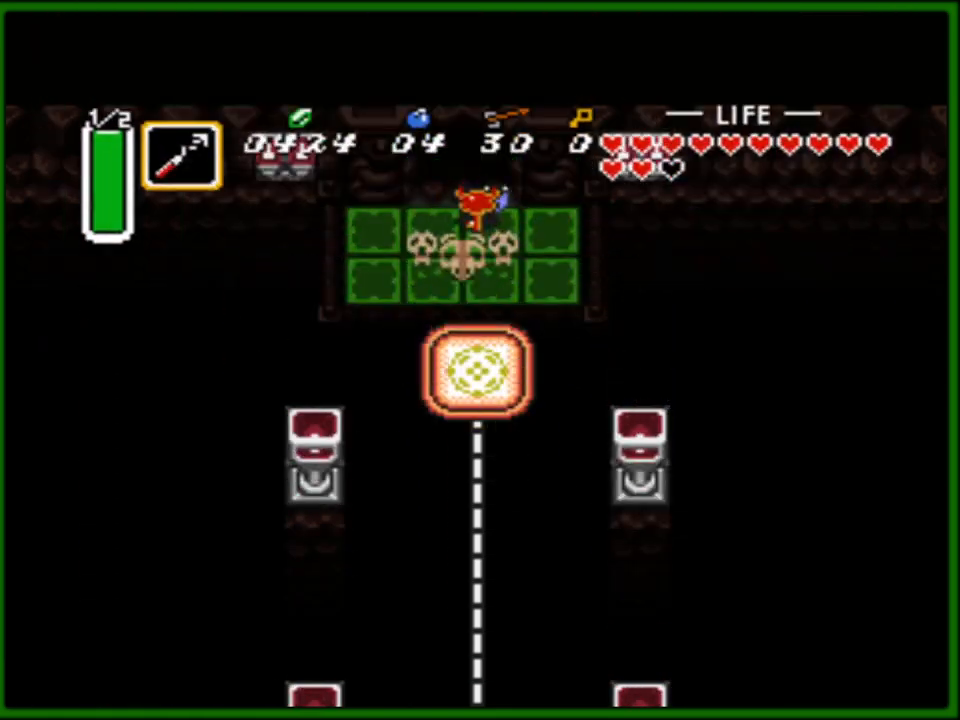
{"buttons": ["DPAD_UP"], "events": [[100, "DPAD_LEFT", "up"]]}
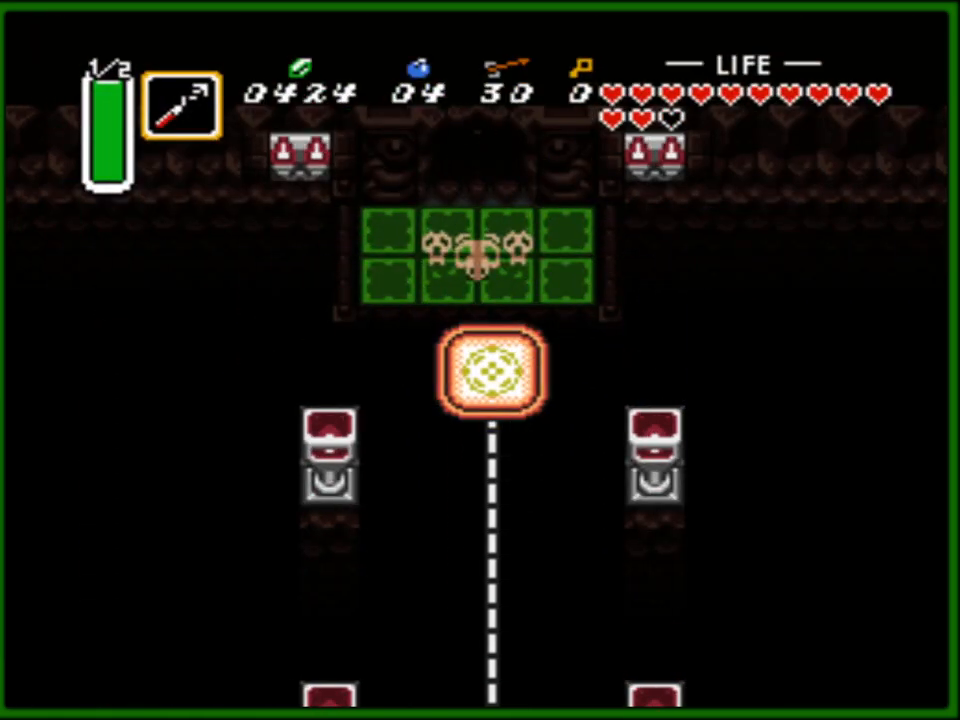
{"buttons": ["DPAD_UP"], "events": []}
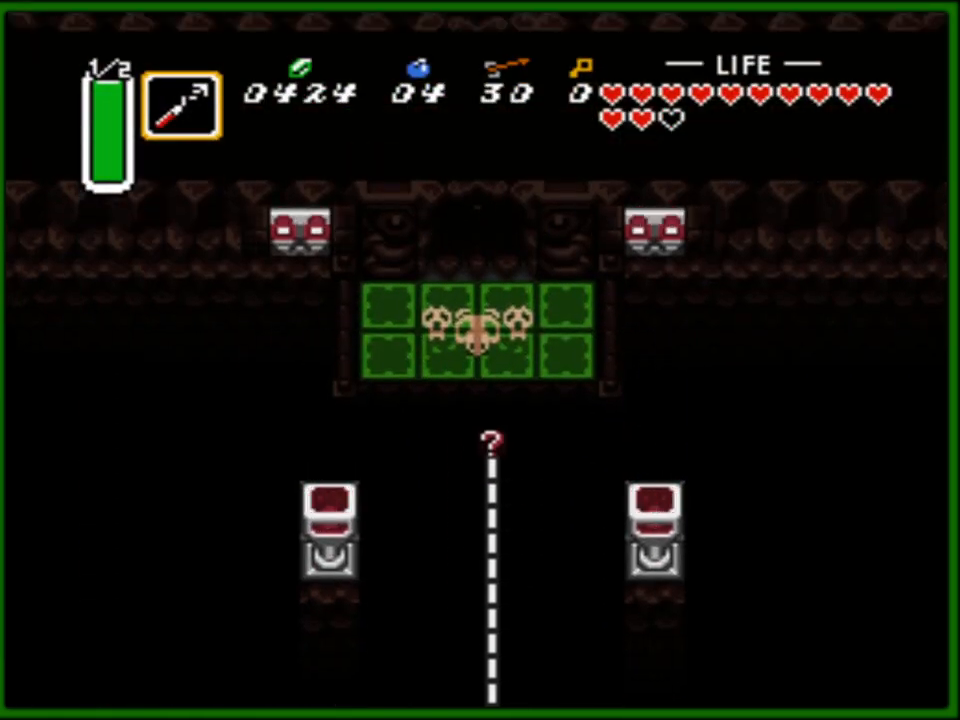
{"buttons": [], "events": [[250, "DPAD_UP", "up"]]}
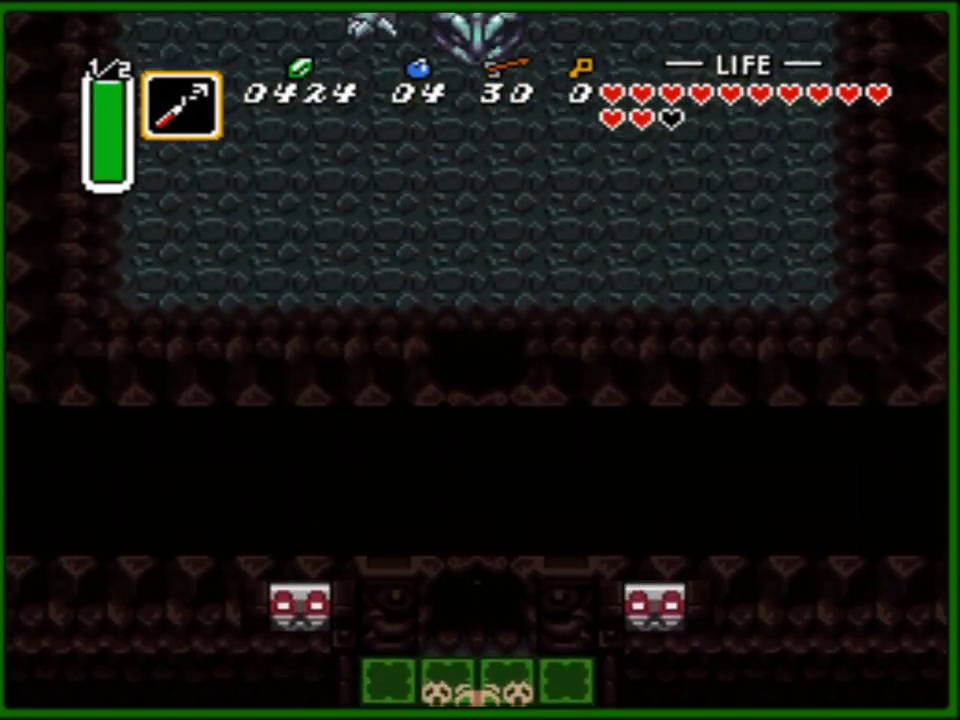
{"buttons": [], "events": []}
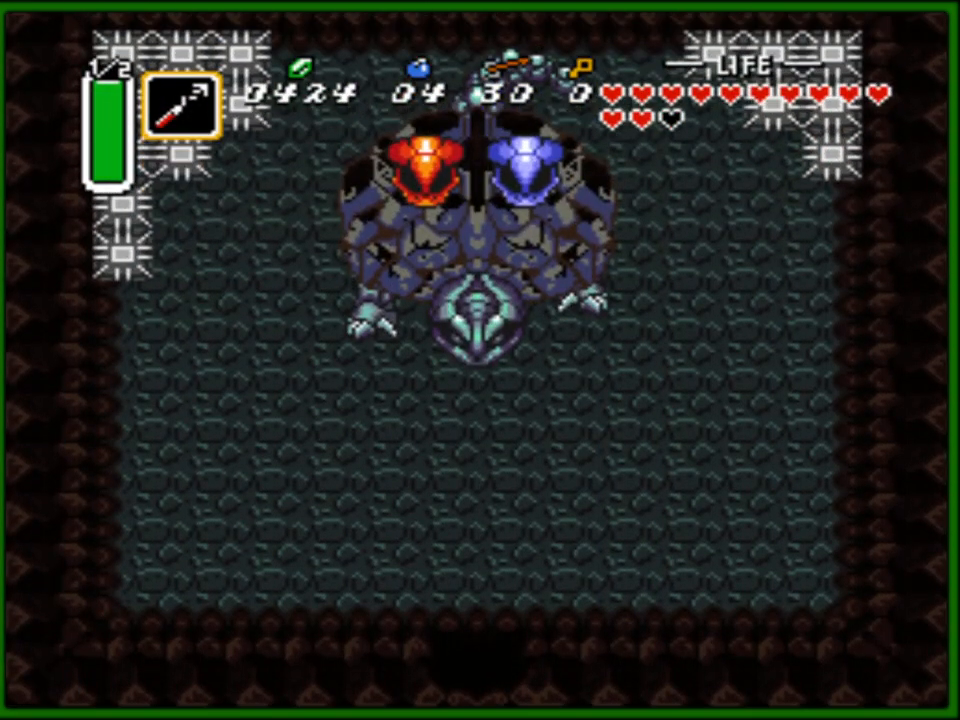
{"buttons": ["DPAD_UP"], "events": [[183, "DPAD_UP", "down"]]}
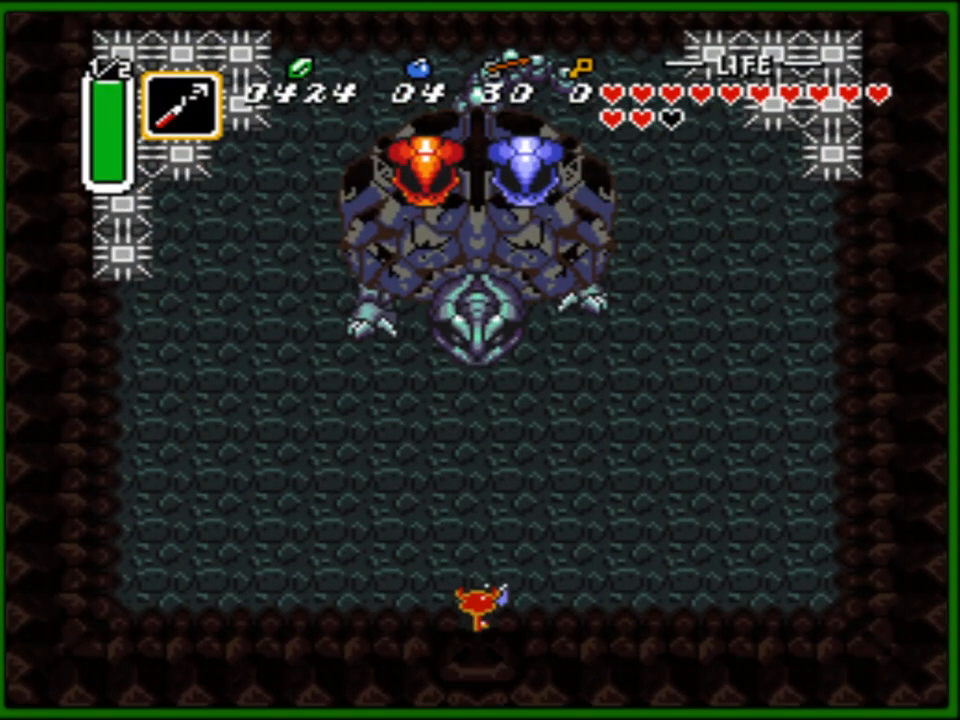
{"buttons": ["START"], "events": [[67, "DPAD_UP", "up"], [133, "DPAD_UP", "down"], [183, "DPAD_RIGHT", "down"], [200, "DPAD_UP", "up"], [267, "DPAD_UP", "down"], [283, "DPAD_RIGHT", "up"], [350, "START", "down"], [367, "DPAD_UP", "up"]]}
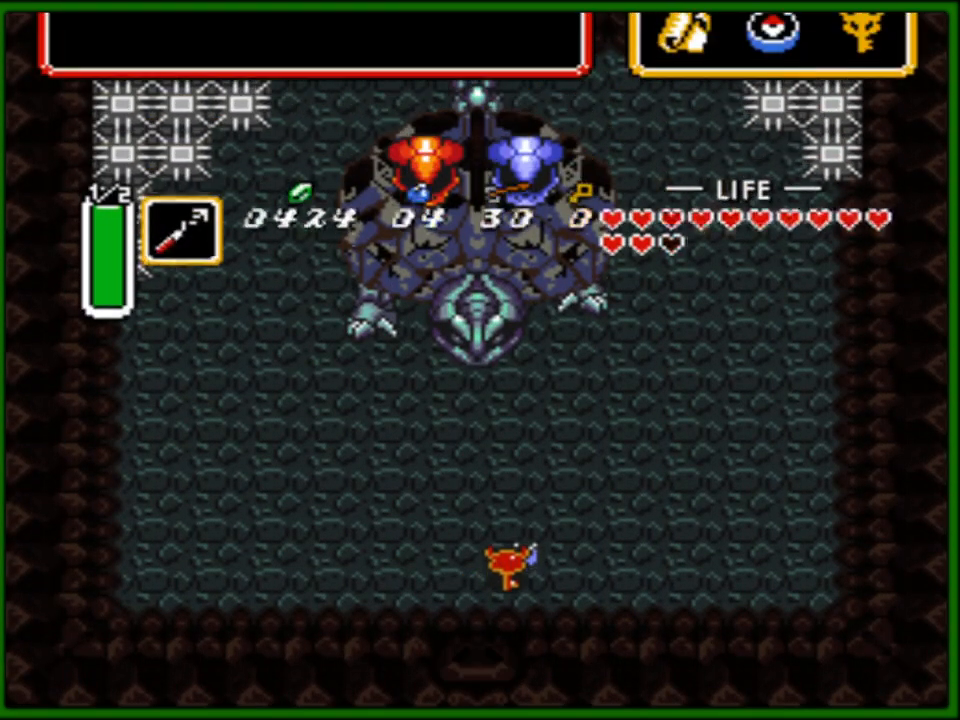
{"buttons": [], "events": [[33, "START", "up"]]}
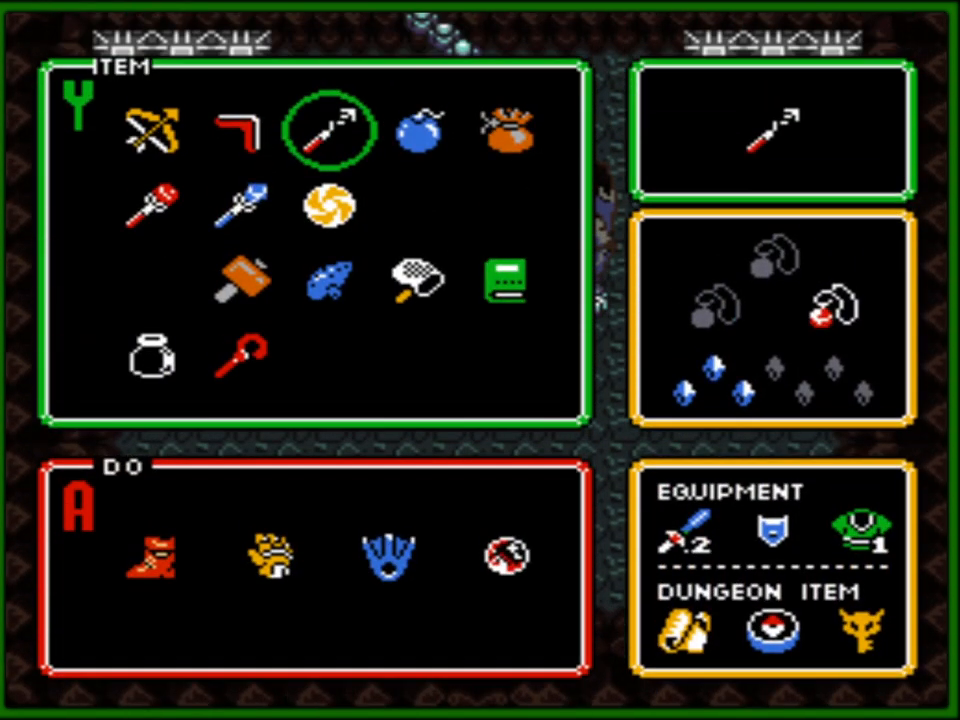
{"buttons": [], "events": [[317, "DPAD_DOWN", "down"], [400, "DPAD_DOWN", "up"]]}
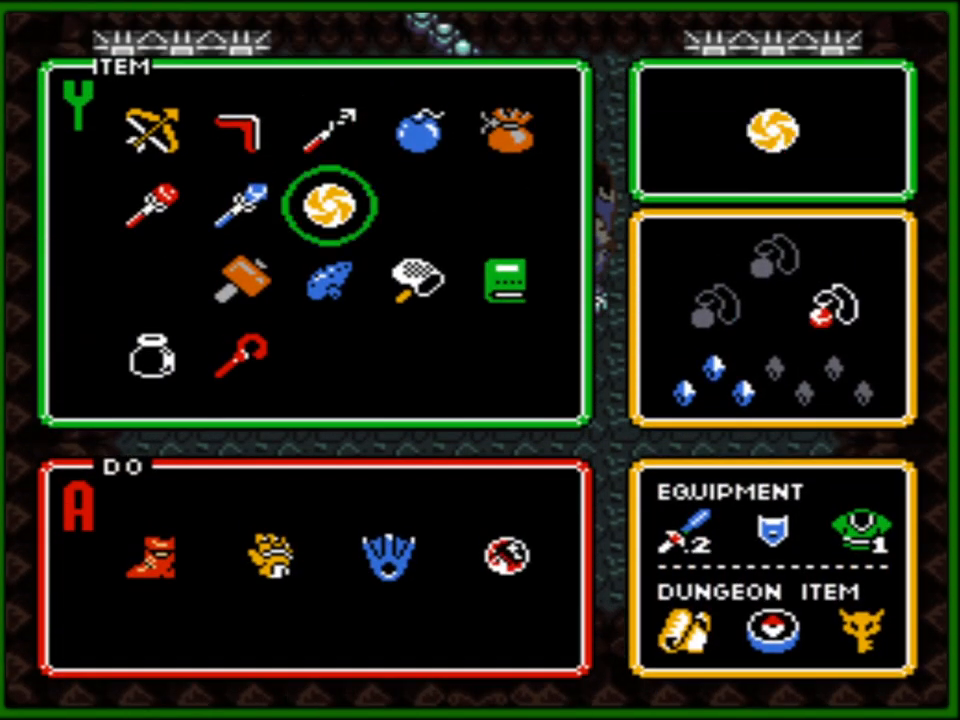
{"buttons": [], "events": [[17, "DPAD_LEFT", "down"], [150, "DPAD_LEFT", "up"], [200, "DPAD_LEFT", "down"], [283, "DPAD_LEFT", "up"]]}
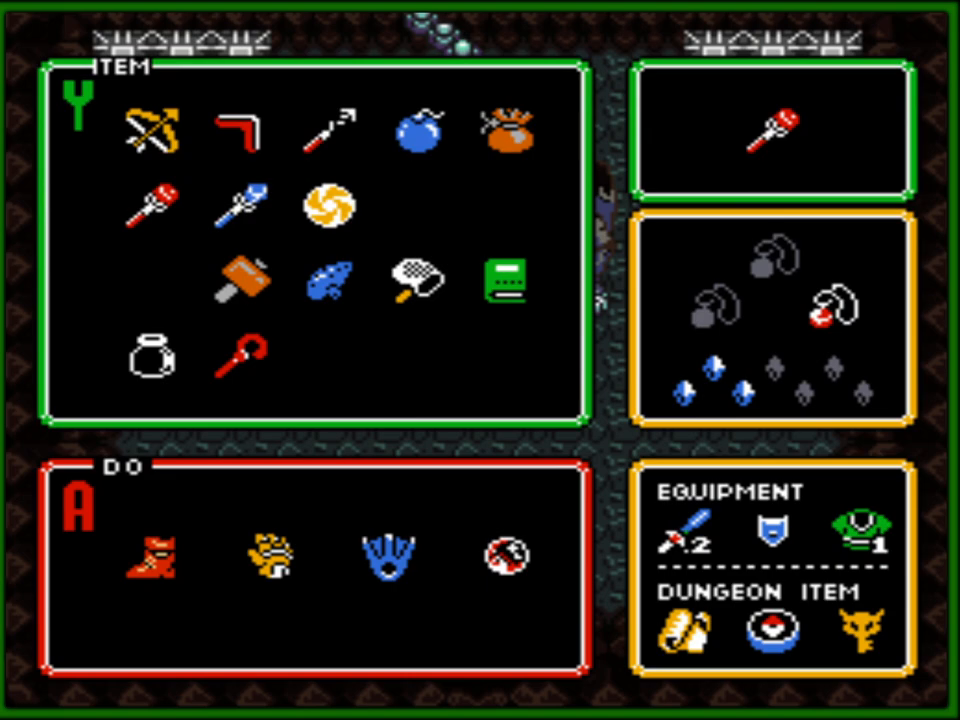
{"buttons": [], "events": []}
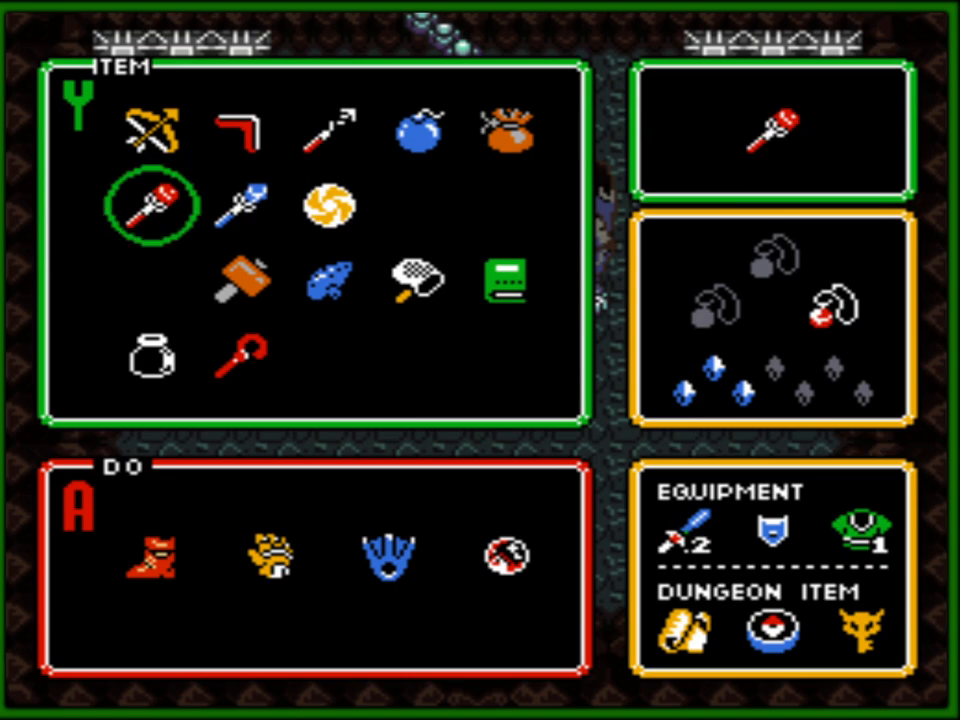
{"buttons": [], "events": []}
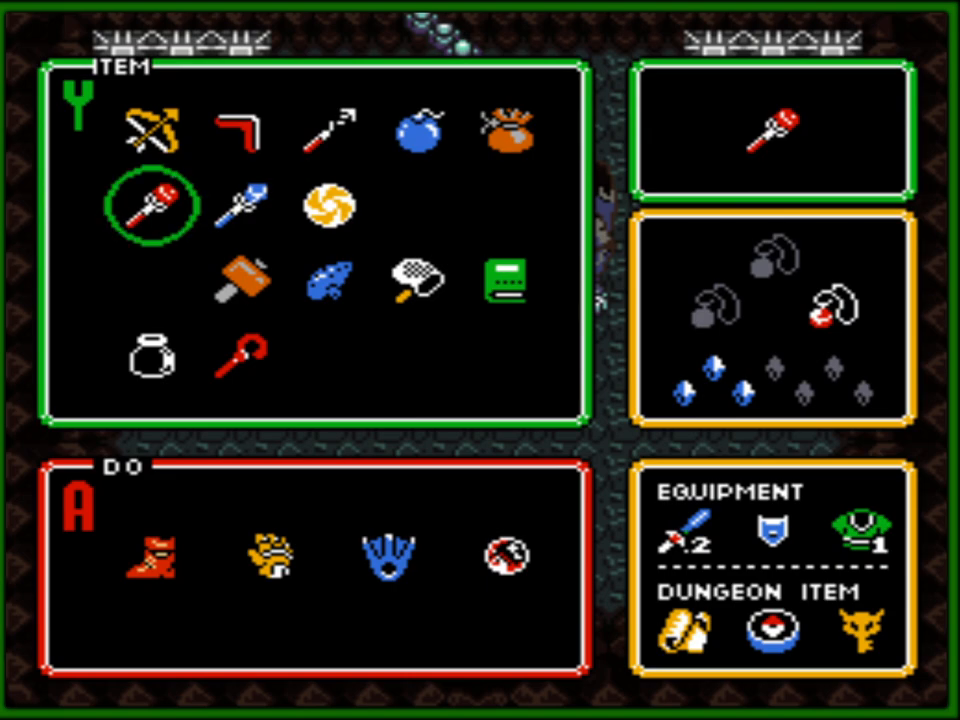
{"buttons": [], "events": []}
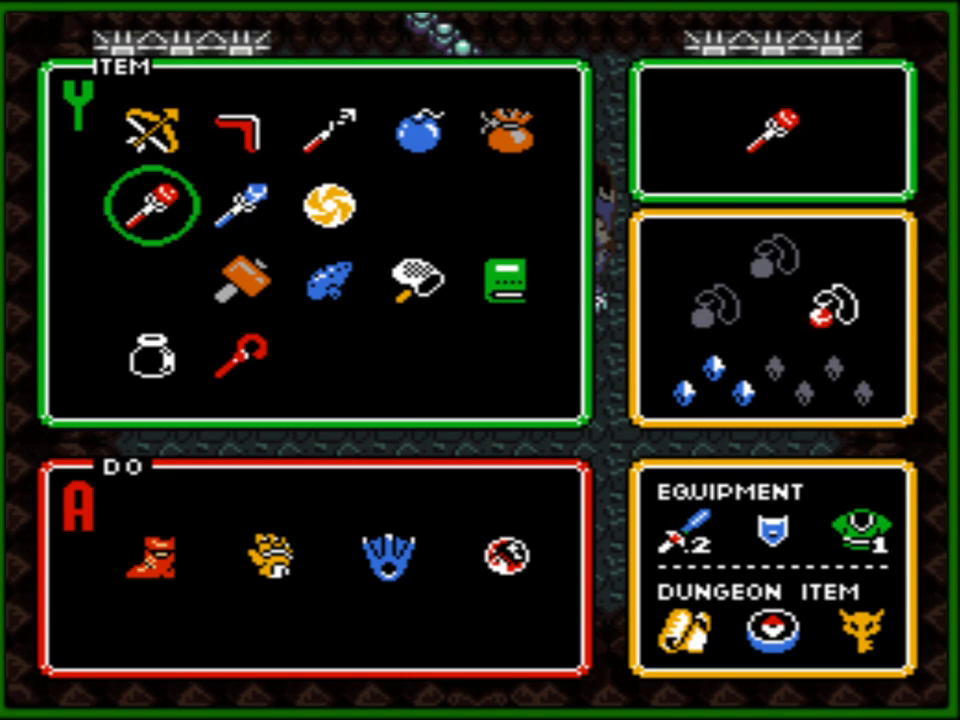
{"buttons": ["START"], "events": [[450, "START", "down"]]}
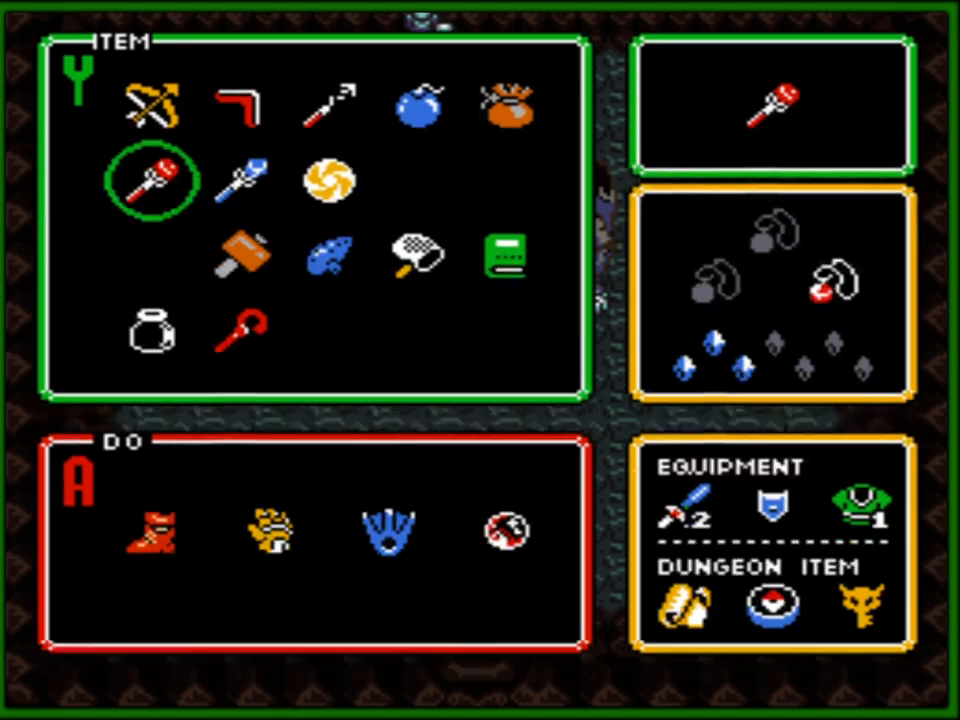
{"buttons": ["DPAD_RIGHT"], "events": [[117, "START", "up"], [367, "DPAD_RIGHT", "down"]]}
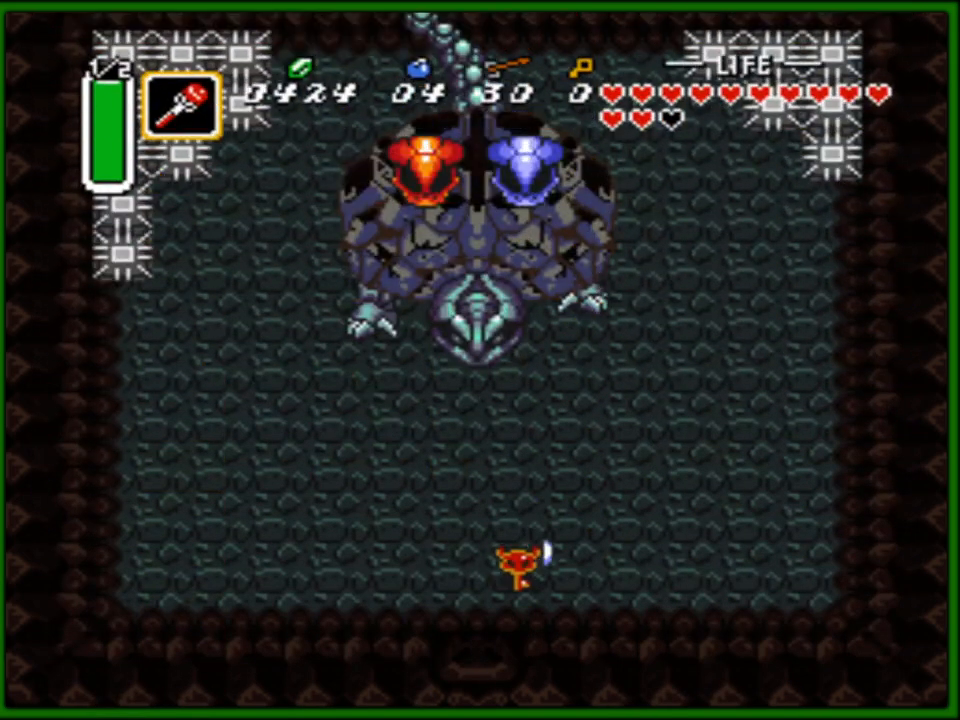
{"buttons": ["DPAD_UP"], "events": [[100, "DPAD_UP", "down"], [183, "DPAD_RIGHT", "up"]]}
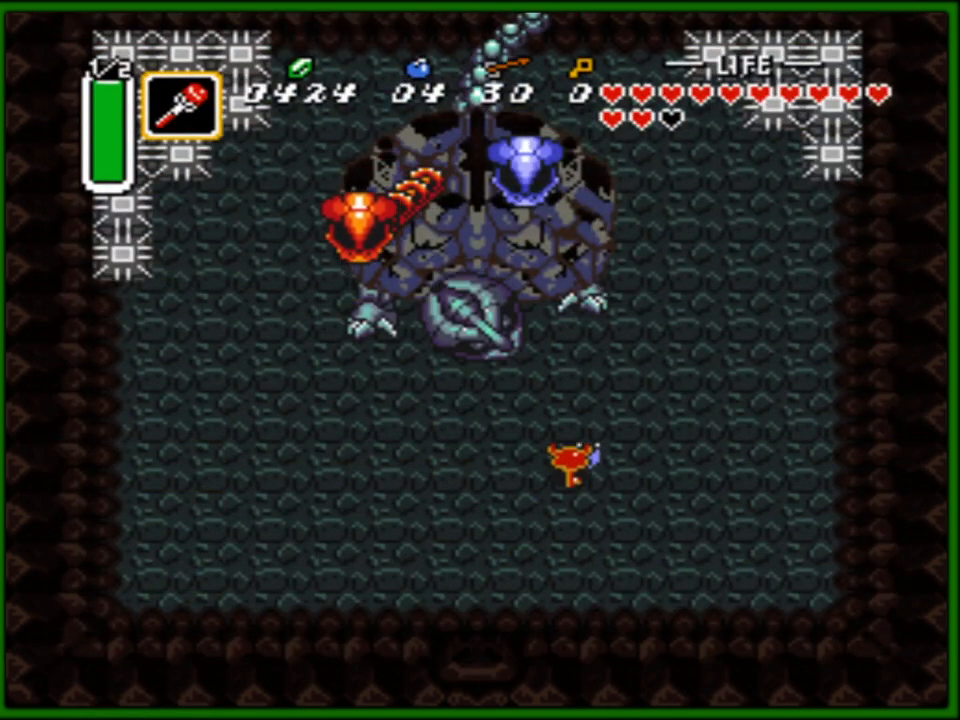
{"buttons": ["DPAD_DOWN"], "events": [[50, "DPAD_RIGHT", "down"], [83, "DPAD_UP", "up"], [150, "B", "down"], [167, "DPAD_DOWN", "down"], [167, "DPAD_RIGHT", "up"], [267, "B", "up"]]}
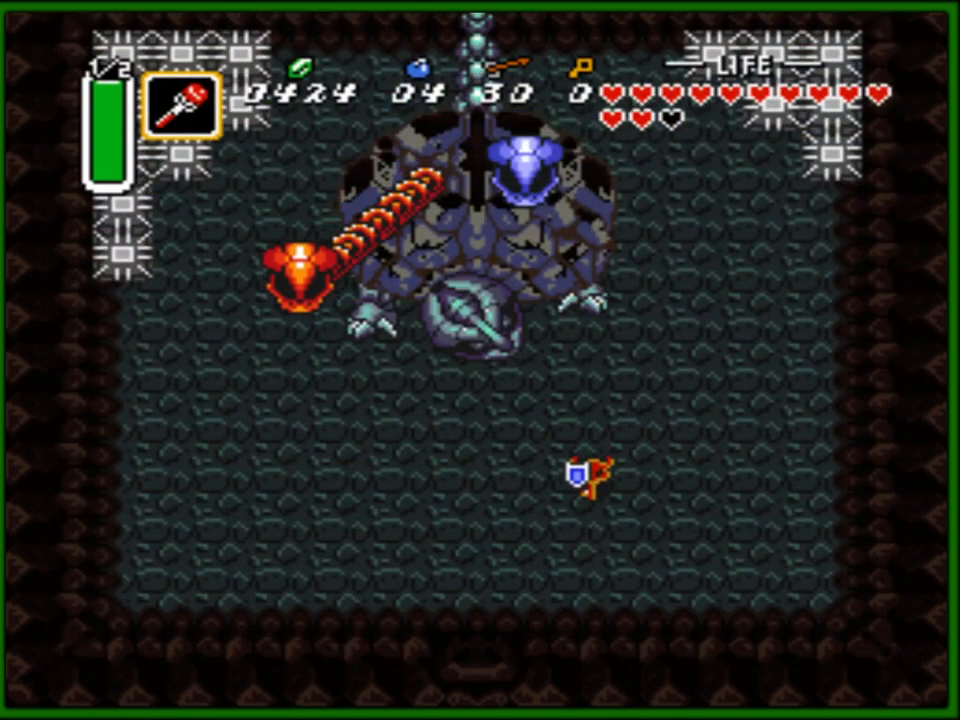
{"buttons": ["DPAD_RIGHT"], "events": [[267, "DPAD_RIGHT", "down"], [283, "DPAD_RIGHT", "up"], [367, "DPAD_RIGHT", "down"], [433, "DPAD_DOWN", "up"]]}
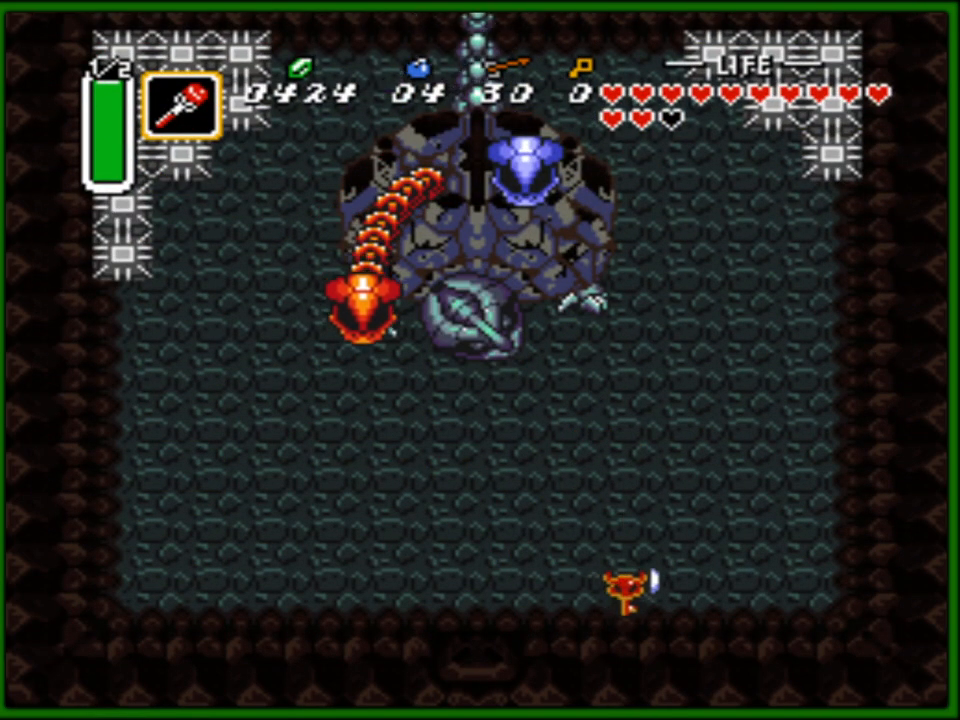
{"buttons": ["DPAD_DOWN"], "events": [[100, "DPAD_LEFT", "down"], [100, "DPAD_RIGHT", "up"], [267, "DPAD_LEFT", "up"], [267, "DPAD_UP", "down"], [367, "DPAD_RIGHT", "down"], [383, "DPAD_UP", "up"], [433, "DPAD_DOWN", "down"], [433, "DPAD_RIGHT", "up"]]}
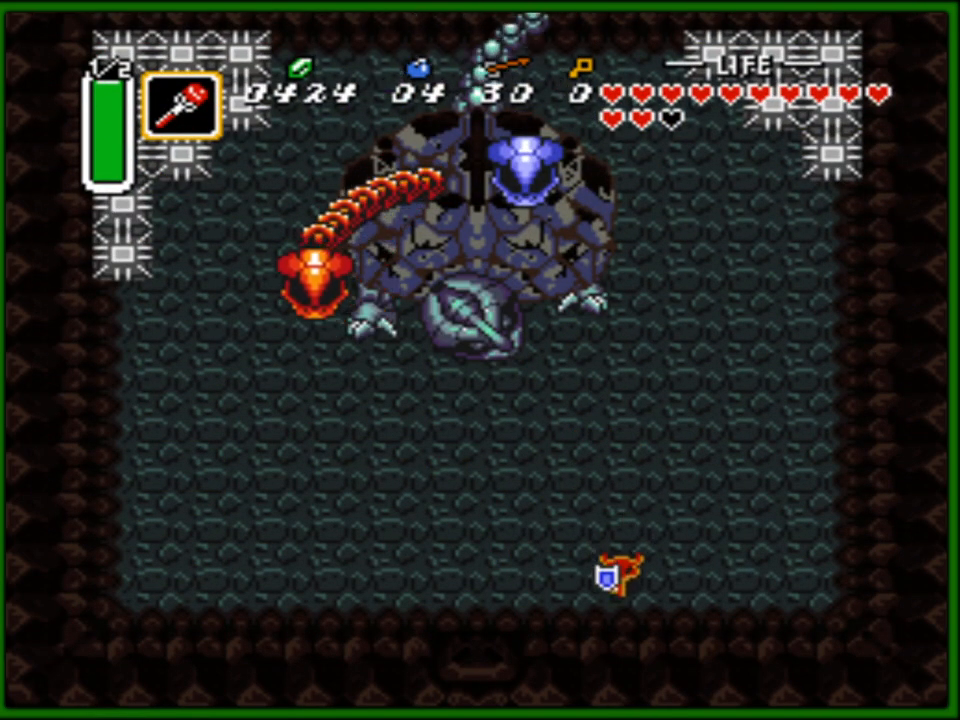
{"buttons": ["DPAD_UP"], "events": [[33, "DPAD_LEFT", "down"], [67, "DPAD_DOWN", "up"], [133, "DPAD_UP", "down"], [150, "DPAD_LEFT", "up"], [267, "DPAD_RIGHT", "down"], [417, "DPAD_RIGHT", "up"]]}
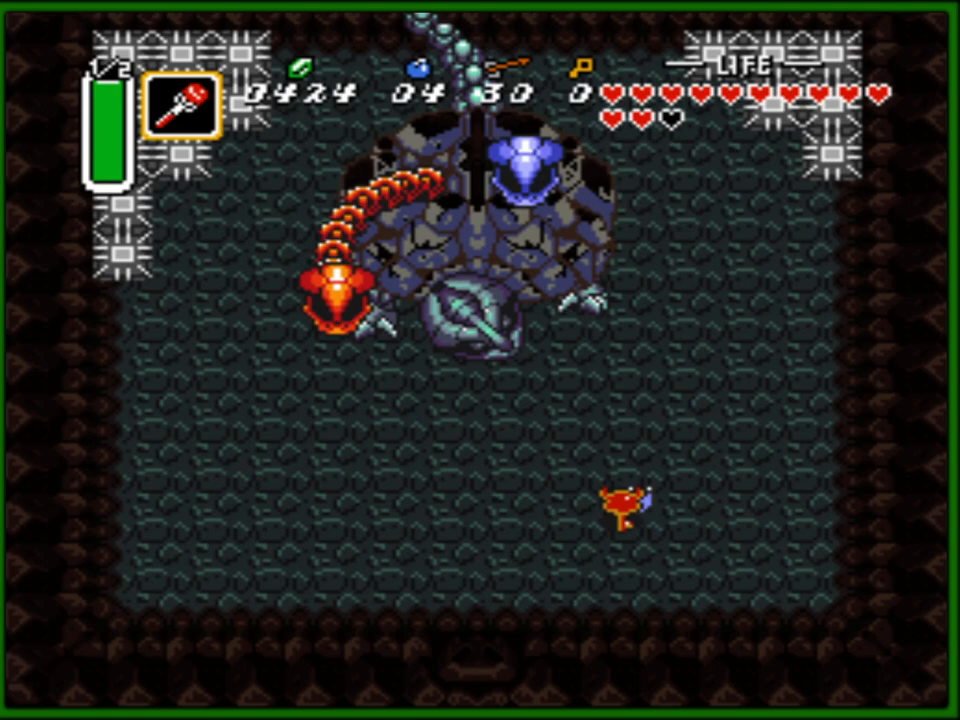
{"buttons": ["DPAD_UP", "DPAD_RIGHT"], "events": [[100, "DPAD_RIGHT", "down"], [283, "DPAD_RIGHT", "up"], [367, "DPAD_LEFT", "down"], [433, "DPAD_LEFT", "up"], [467, "DPAD_RIGHT", "down"]]}
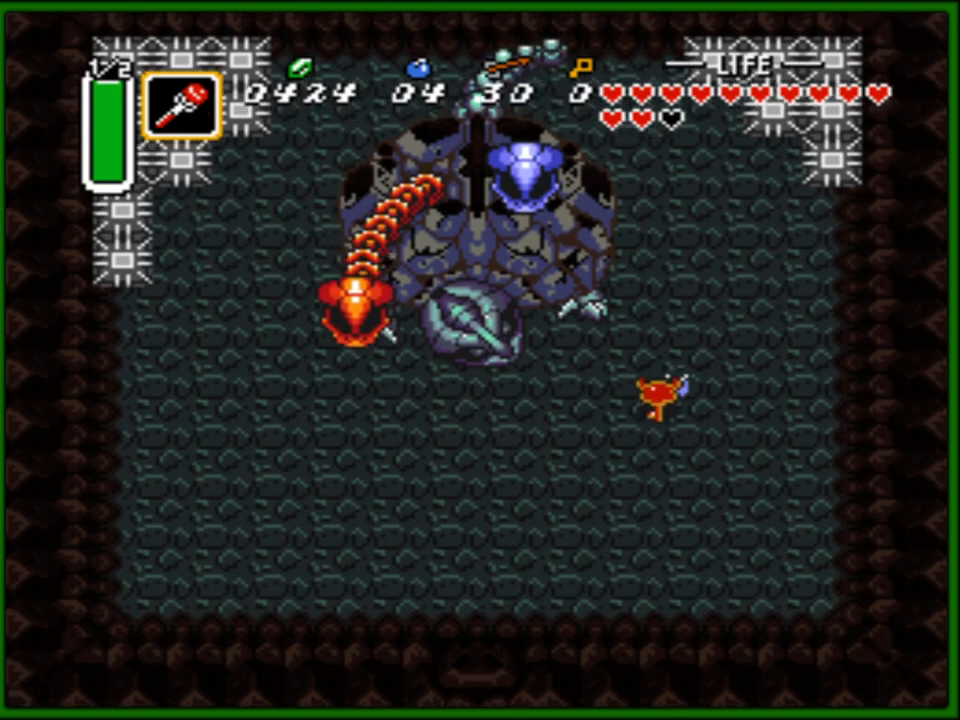
{"buttons": ["DPAD_DOWN"], "events": [[17, "DPAD_UP", "up"], [33, "DPAD_DOWN", "down"], [33, "DPAD_RIGHT", "up"], [83, "DPAD_LEFT", "down"], [167, "DPAD_LEFT", "up"], [433, "DPAD_RIGHT", "down"], [500, "DPAD_RIGHT", "up"]]}